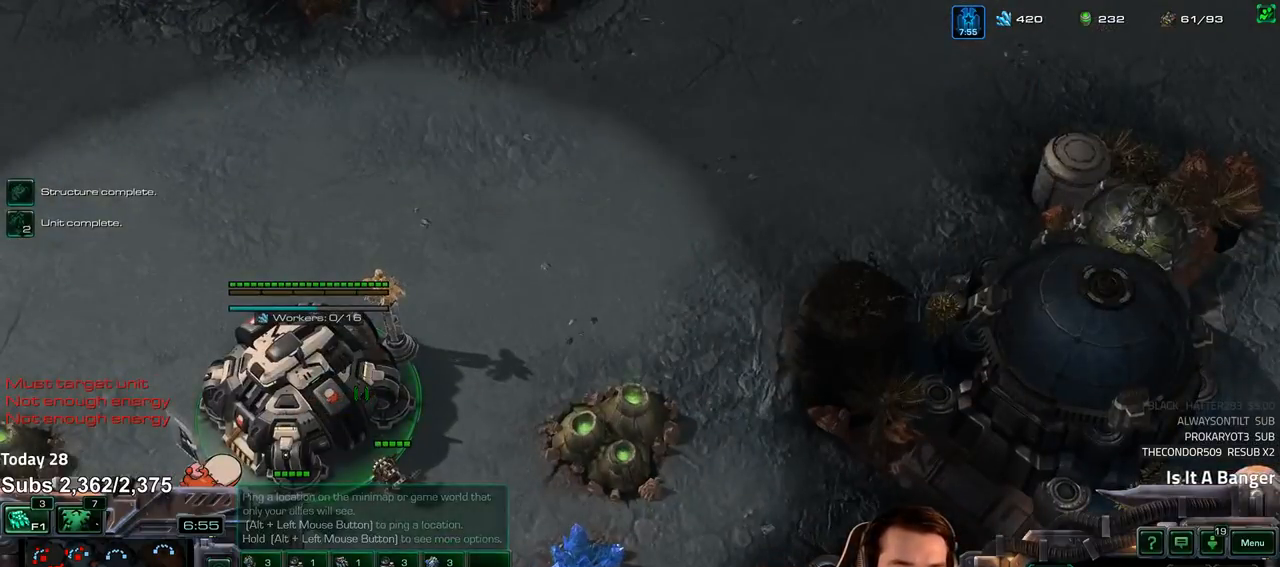
Gameplay with keyboard; each line is a JSON object with the keys held at the frame after it. "events" lists presses ("down") and releases ("up") of "1", "2", "3", "4", "5", "6", "a", "alt", "b", "c", "caps_lock", "ctrl", "d", "e", "escape", "f", "f1", "f2", "f3", "f4", "f5", "f6", "g", "q", "r", "s", "shift", "space", "super", "t", "tab", "tilde", "v", "w", "x" and "z" between this image and that frame as [ms after this image, input, new state], when the widget could be followed in between. No other keys are recorded. Mouse input is not recorded.
{"keys": [], "events": [[33, "escape", "up"], [83, "escape", "down"], [150, "escape", "up"], [267, "b", "down"], [333, "b", "up"], [400, "b", "down"], [467, "b", "up"]]}
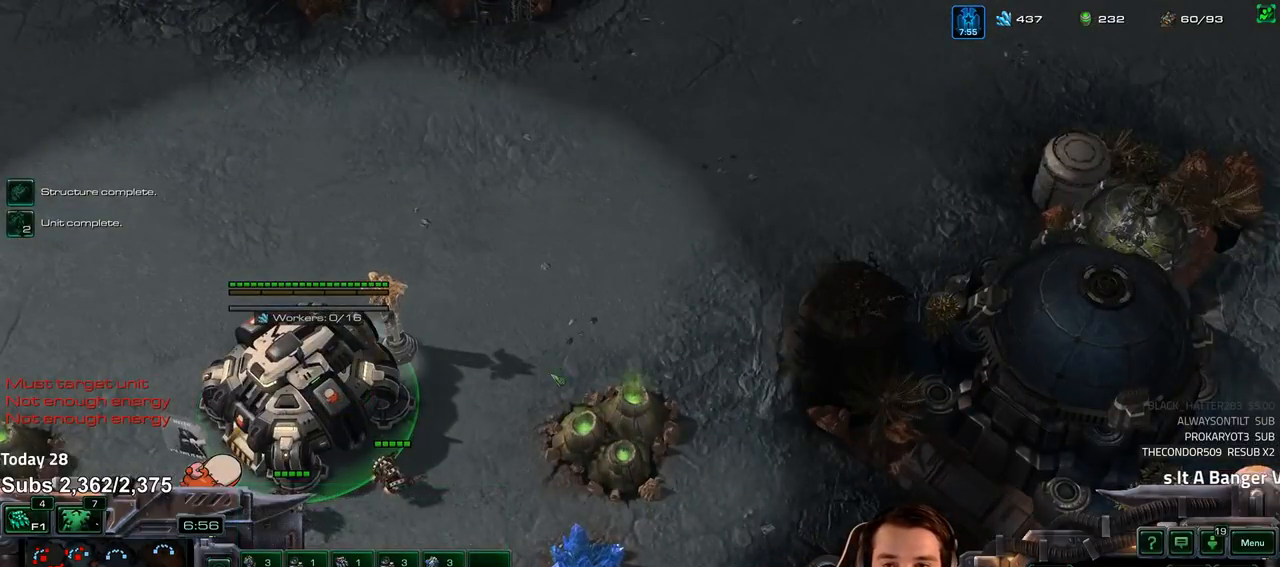
{"keys": ["1", "ctrl"], "events": [[167, "tilde", "down"], [233, "tilde", "up"], [300, "tilde", "down"], [350, "tilde", "up"], [483, "1", "down"], [483, "ctrl", "down"]]}
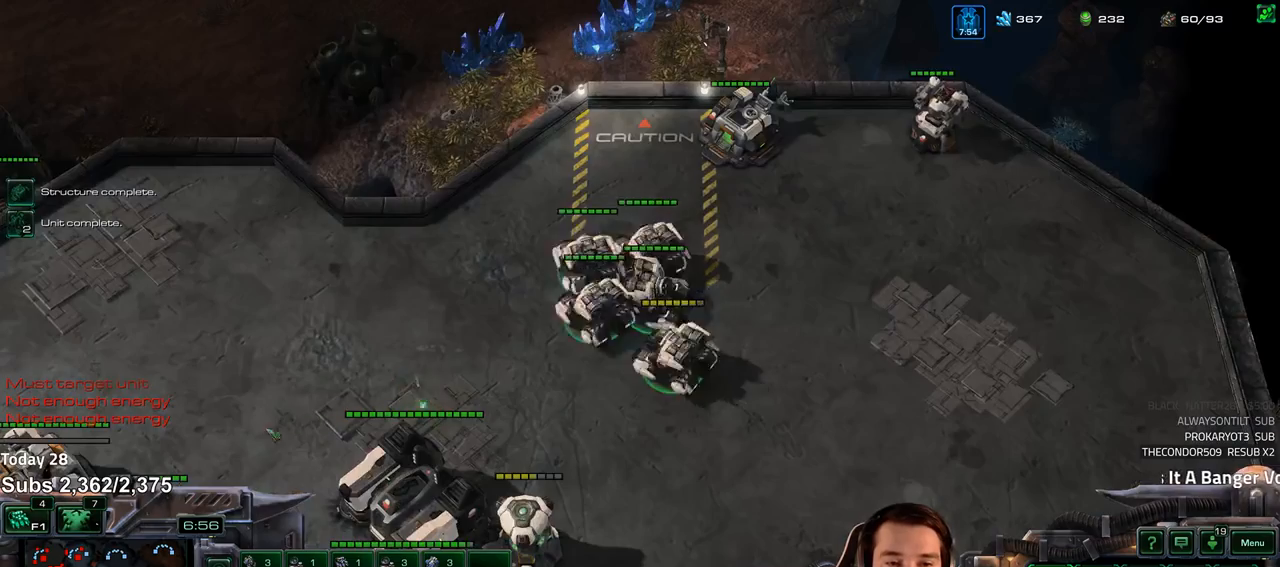
{"keys": [], "events": [[50, "ctrl", "up"], [67, "1", "up"]]}
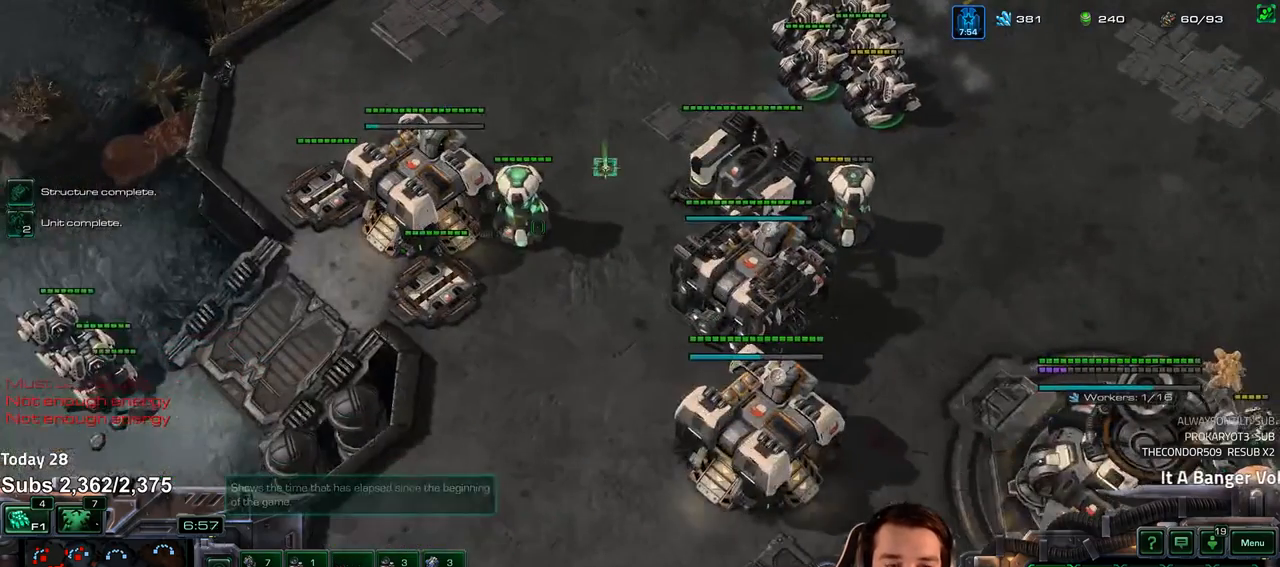
{"keys": [], "events": [[233, "f", "down"], [300, "f", "up"], [383, "f", "down"], [433, "f", "up"]]}
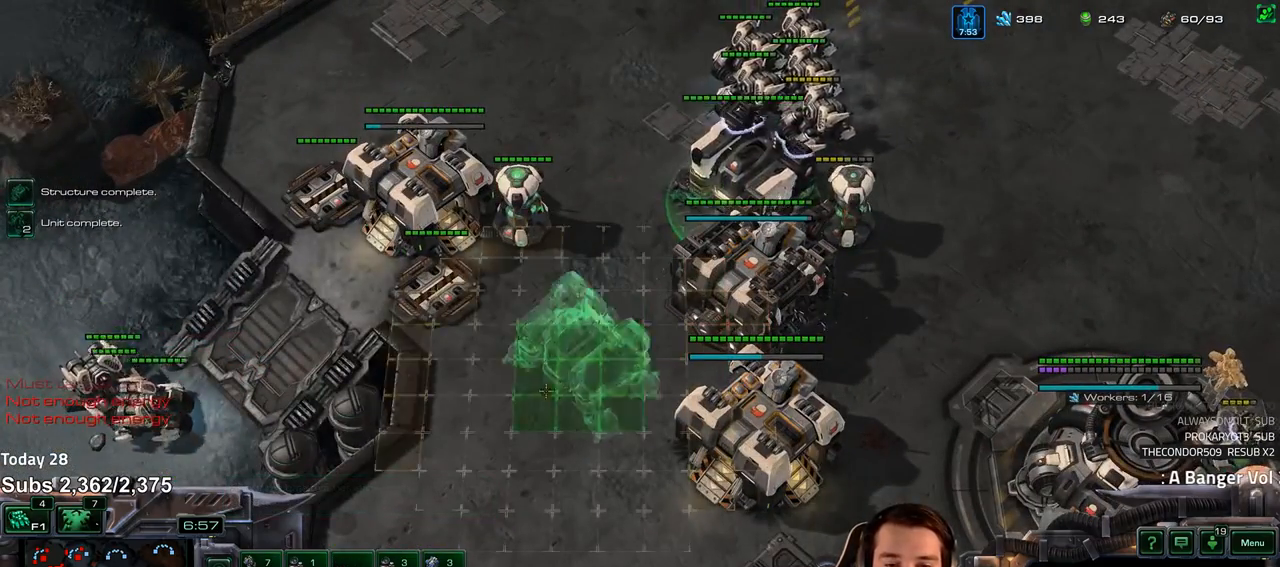
{"keys": [], "events": []}
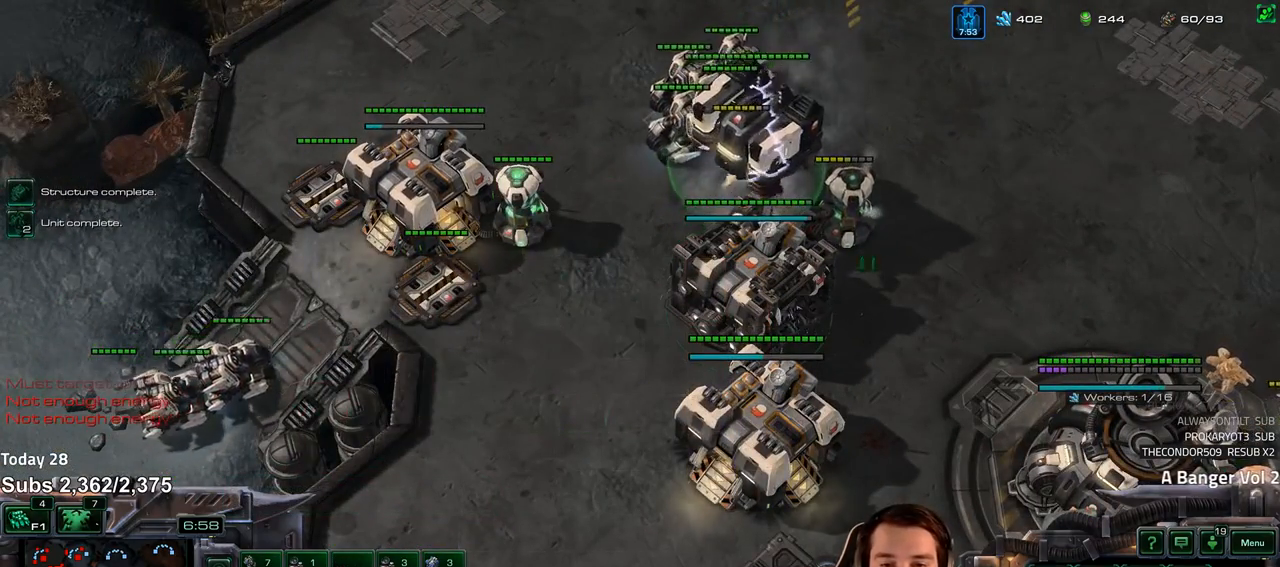
{"keys": [], "events": [[350, "shift", "down"], [433, "shift", "up"]]}
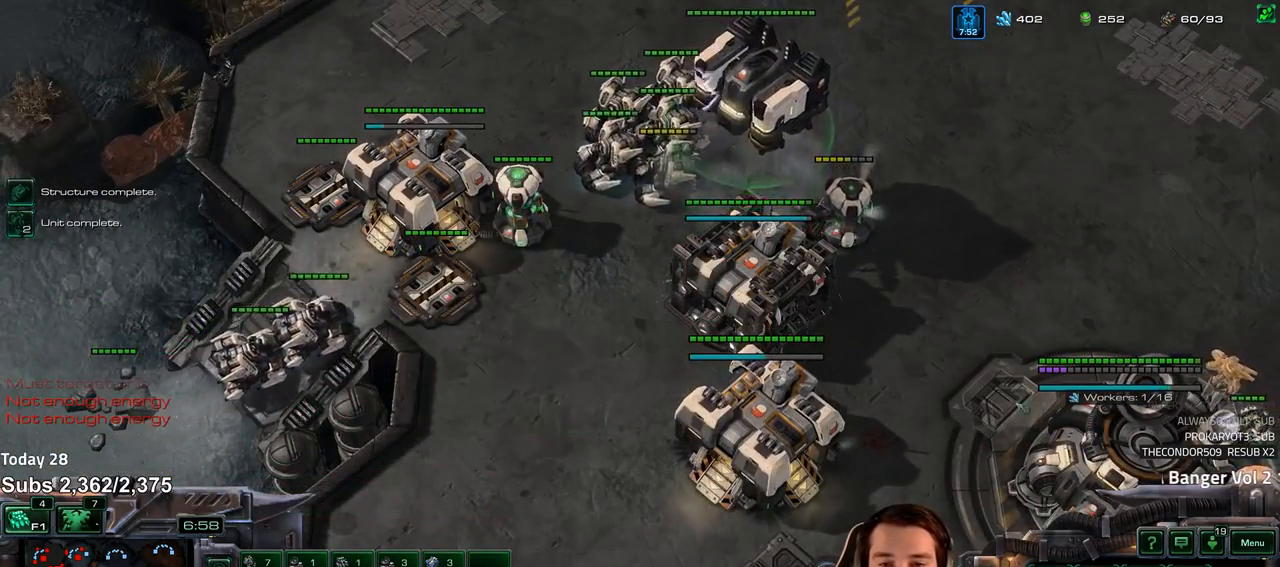
{"keys": [], "events": [[150, "4", "down"], [200, "4", "up"], [283, "s", "down"], [350, "s", "up"]]}
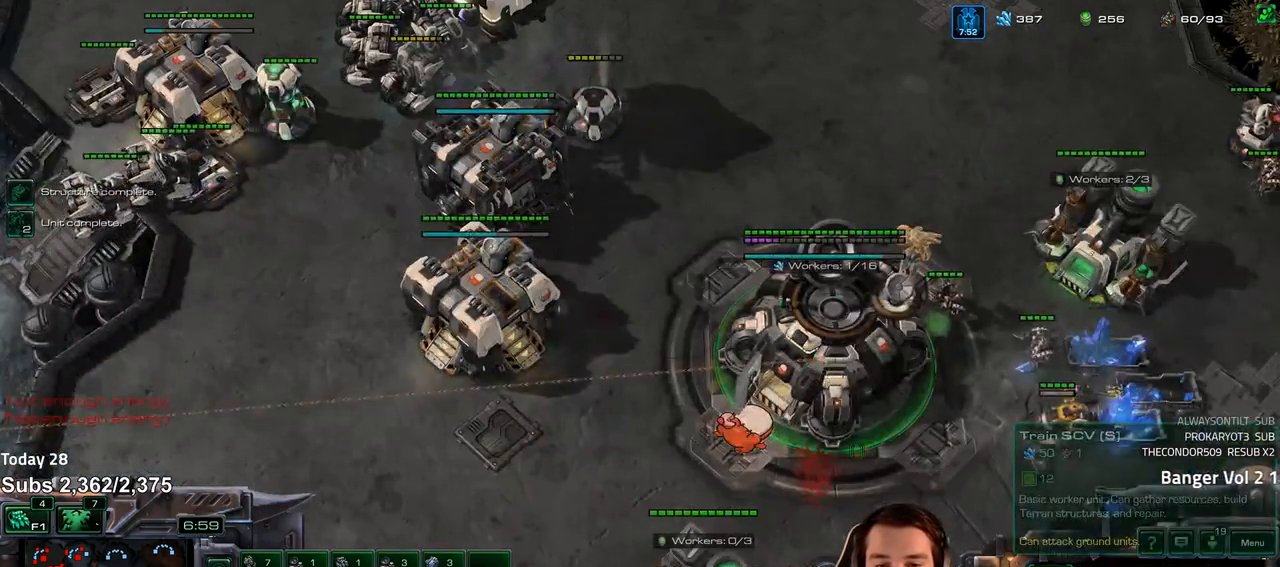
{"keys": [], "events": [[117, "shift", "down"], [183, "shift", "up"]]}
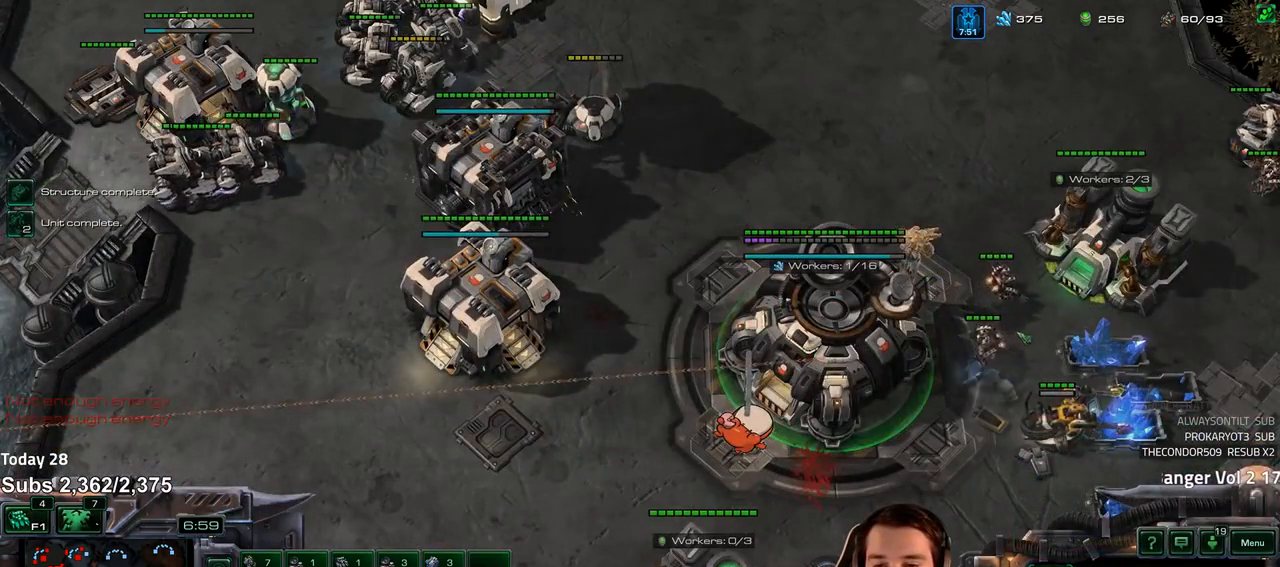
{"keys": [], "events": []}
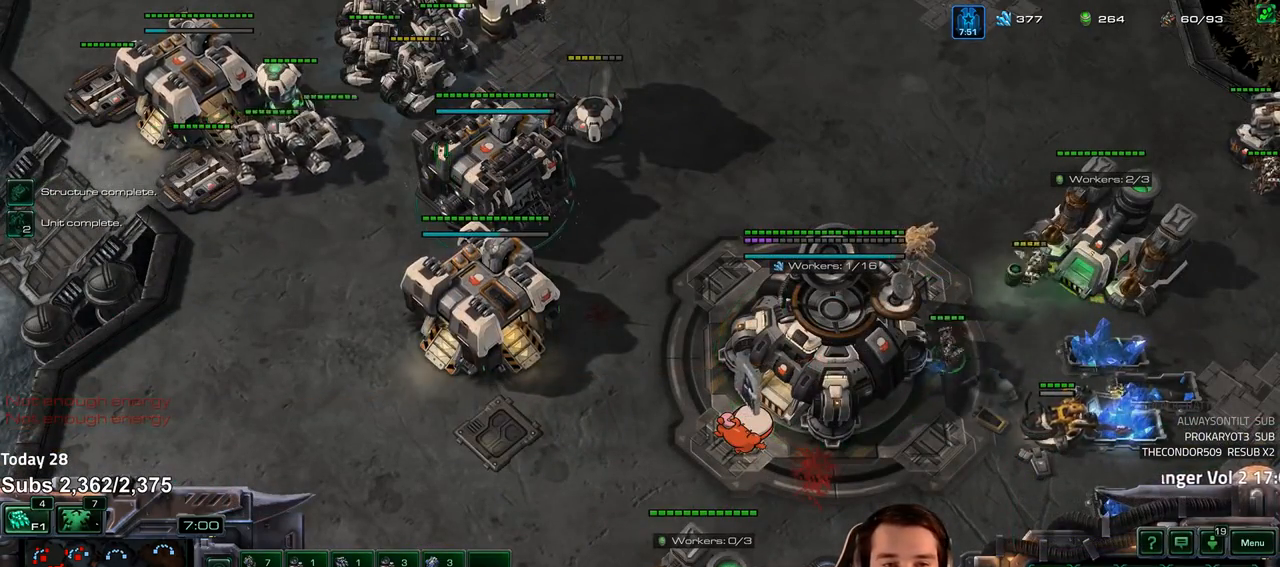
{"keys": [], "events": [[300, "tilde", "down"], [367, "tilde", "up"]]}
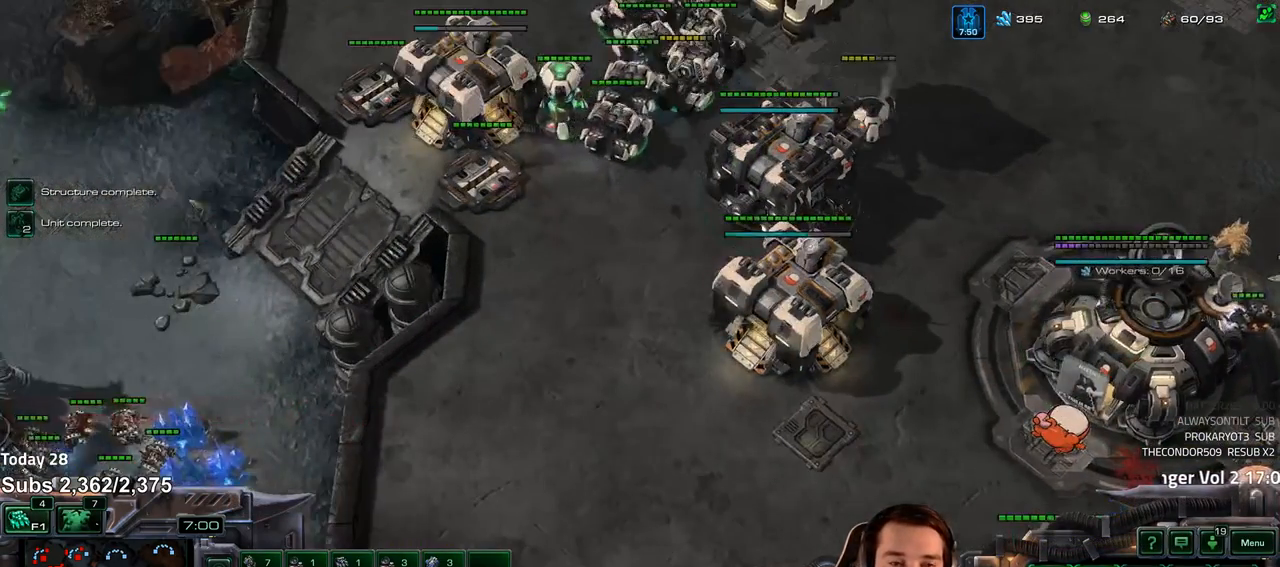
{"keys": [], "events": [[83, "ctrl", "down"], [150, "1", "down"], [233, "ctrl", "up"], [250, "1", "up"]]}
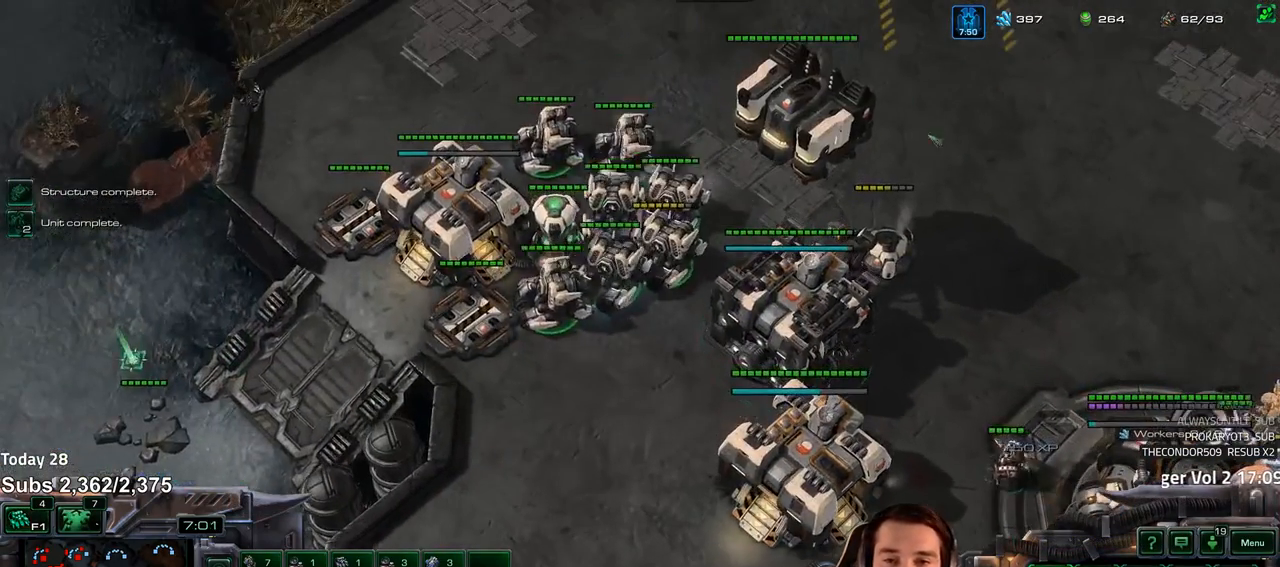
{"keys": [], "events": [[17, "shift", "down"], [100, "shift", "up"]]}
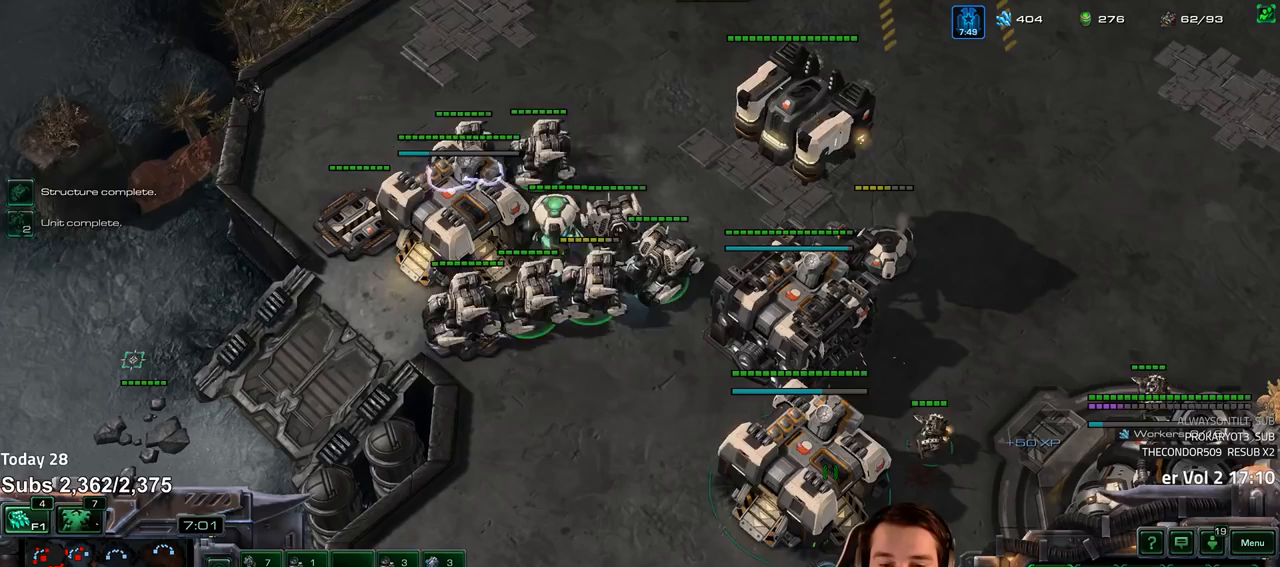
{"keys": [], "events": [[350, "escape", "down"], [383, "escape", "up"]]}
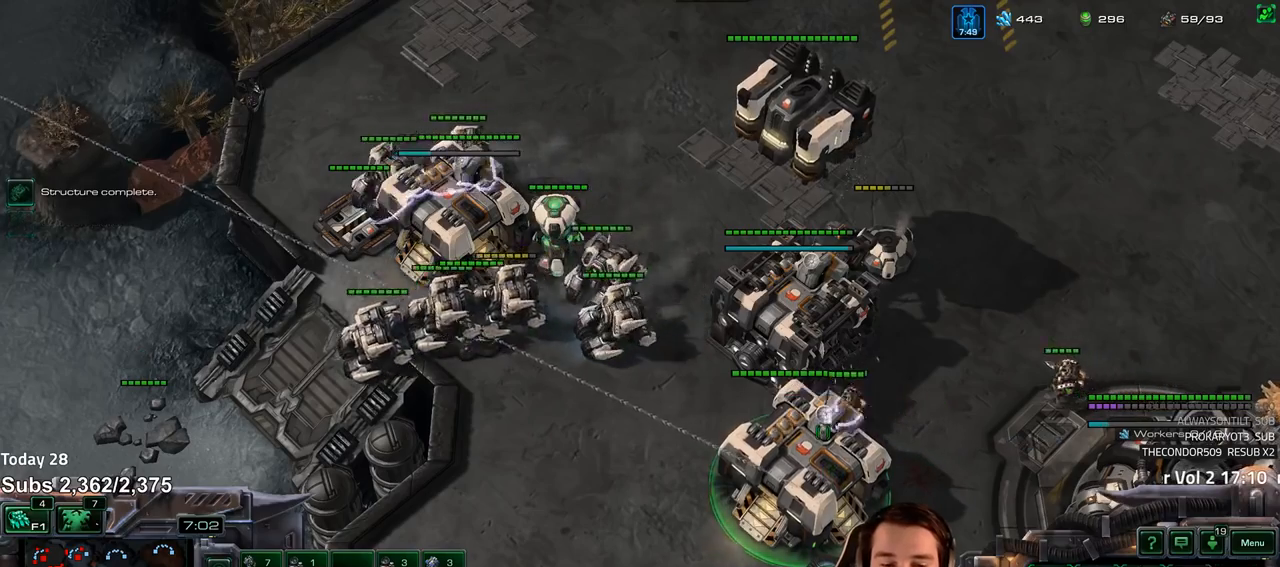
{"keys": [], "events": [[283, "f", "down"], [333, "f", "up"], [417, "f", "down"], [467, "f", "up"]]}
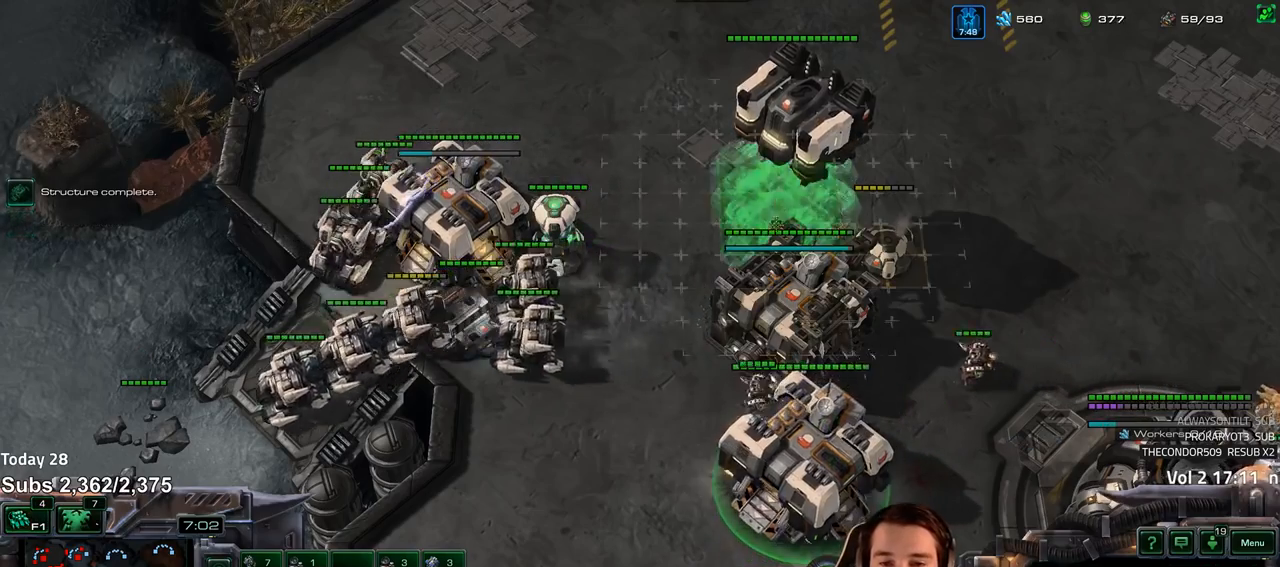
{"keys": [], "events": [[50, "f", "down"], [100, "f", "up"]]}
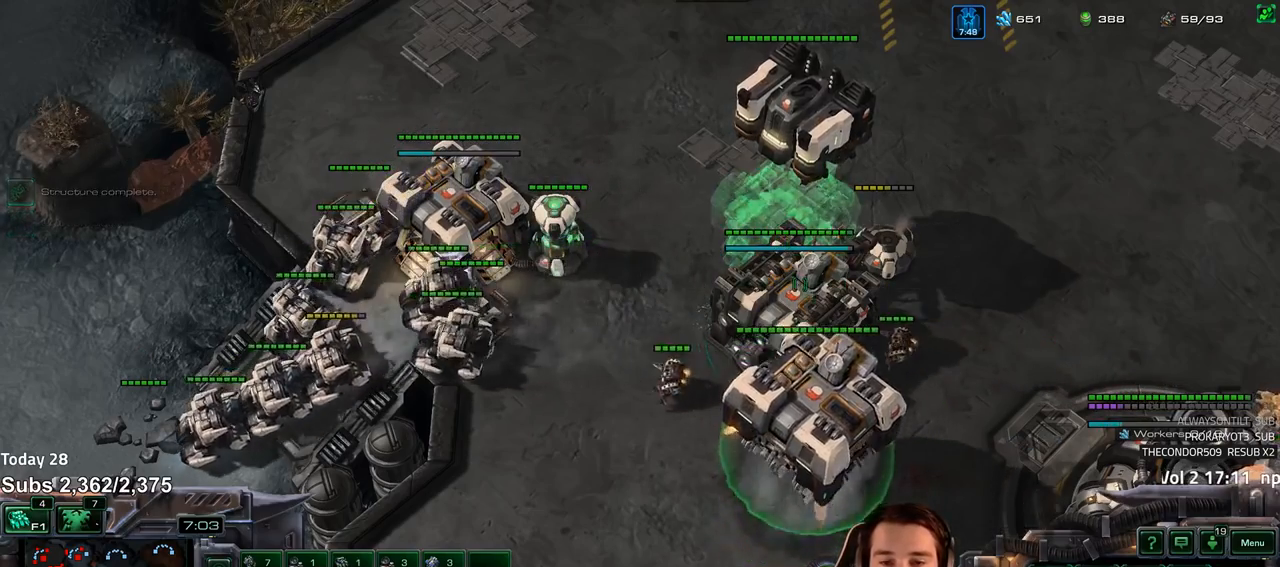
{"keys": [], "events": [[417, "tilde", "down"], [500, "tilde", "up"]]}
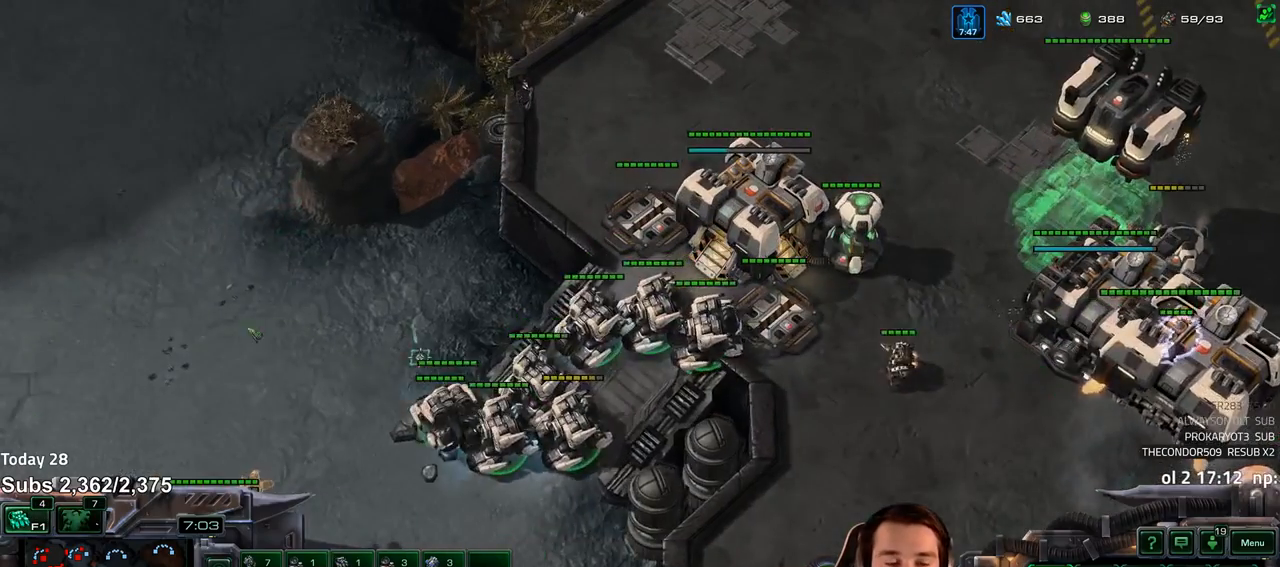
{"keys": [], "events": []}
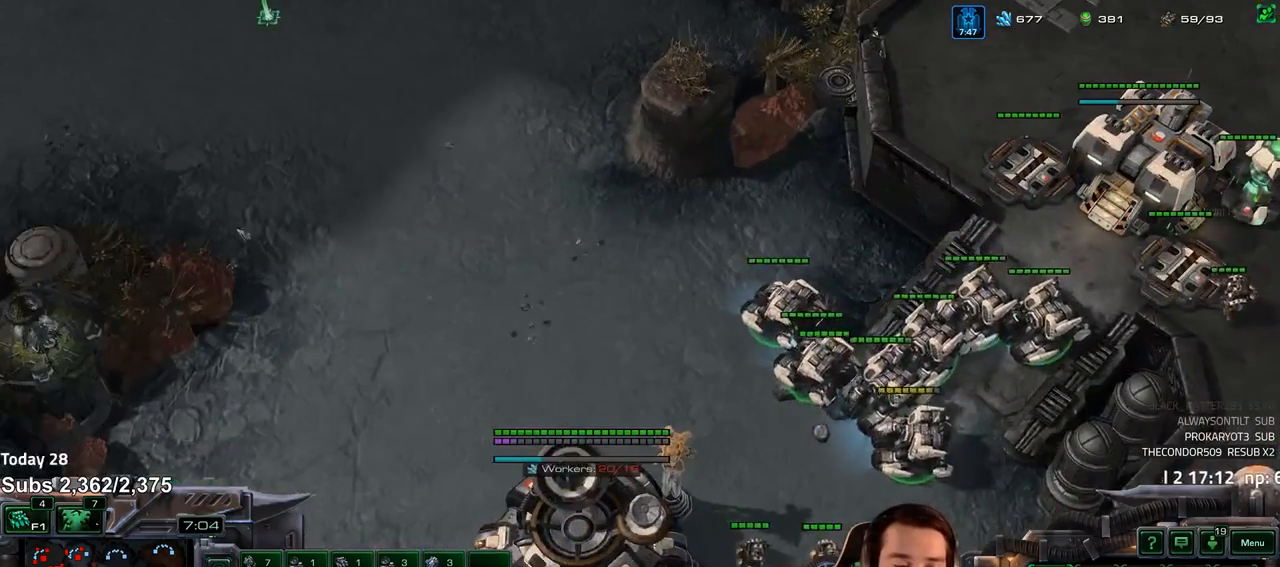
{"keys": ["5"], "events": [[483, "5", "down"]]}
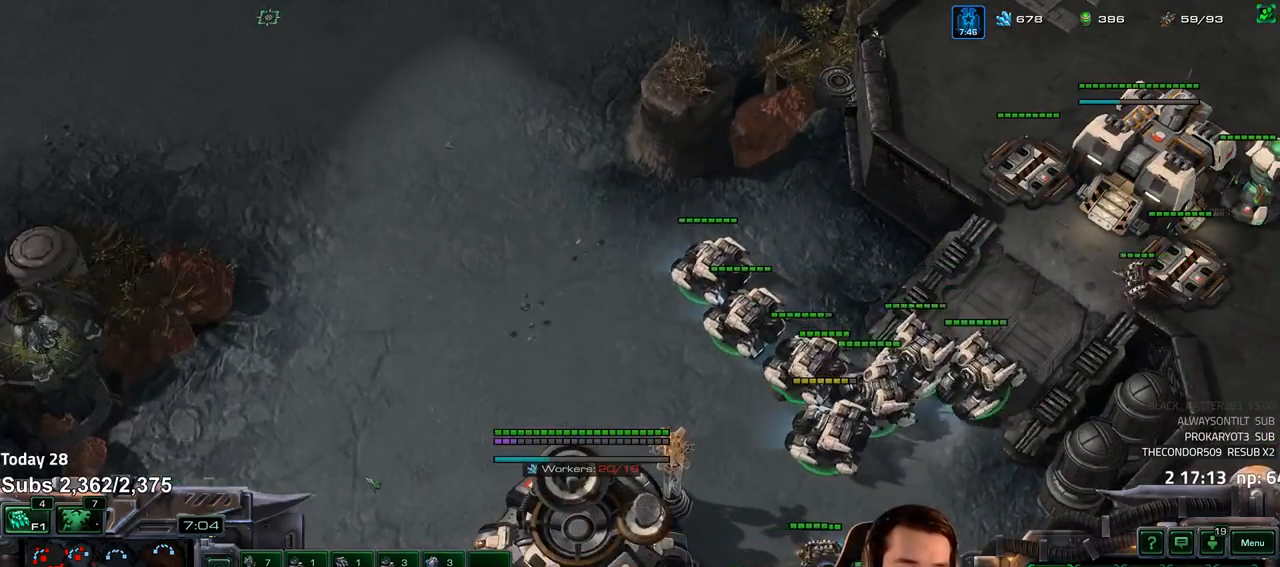
{"keys": [], "events": [[17, "5", "up"], [200, "f2", "down"], [217, "f3", "down"], [267, "f2", "up"], [283, "f3", "up"], [367, "4", "down"], [417, "4", "up"]]}
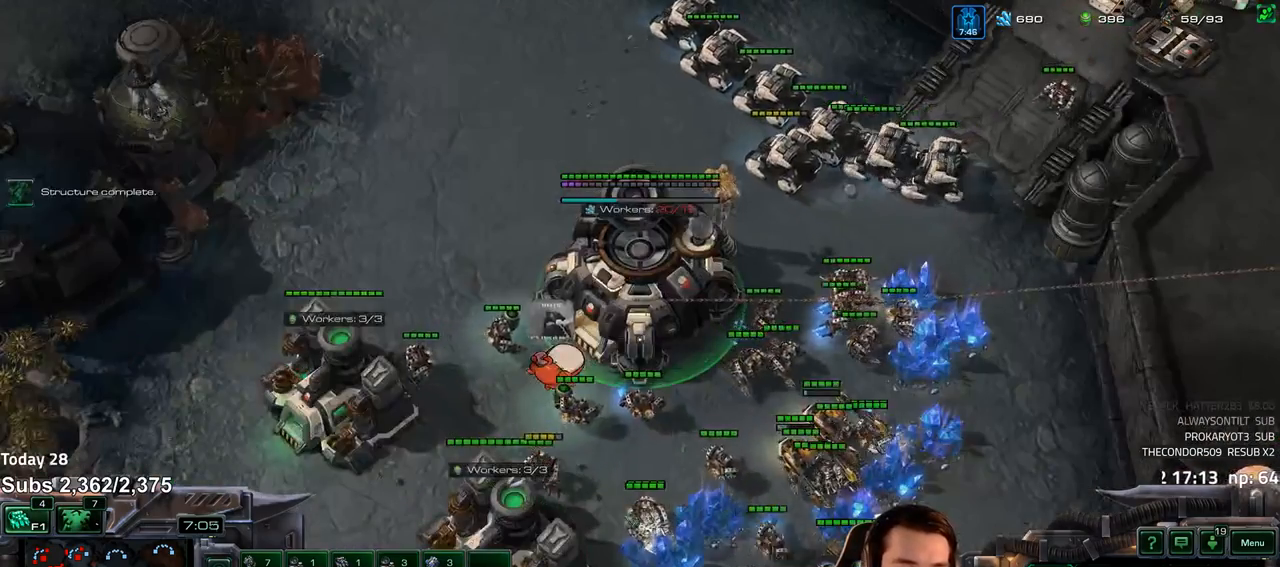
{"keys": [], "events": [[33, "4", "down"], [67, "4", "up"], [100, "s", "down"], [167, "s", "up"]]}
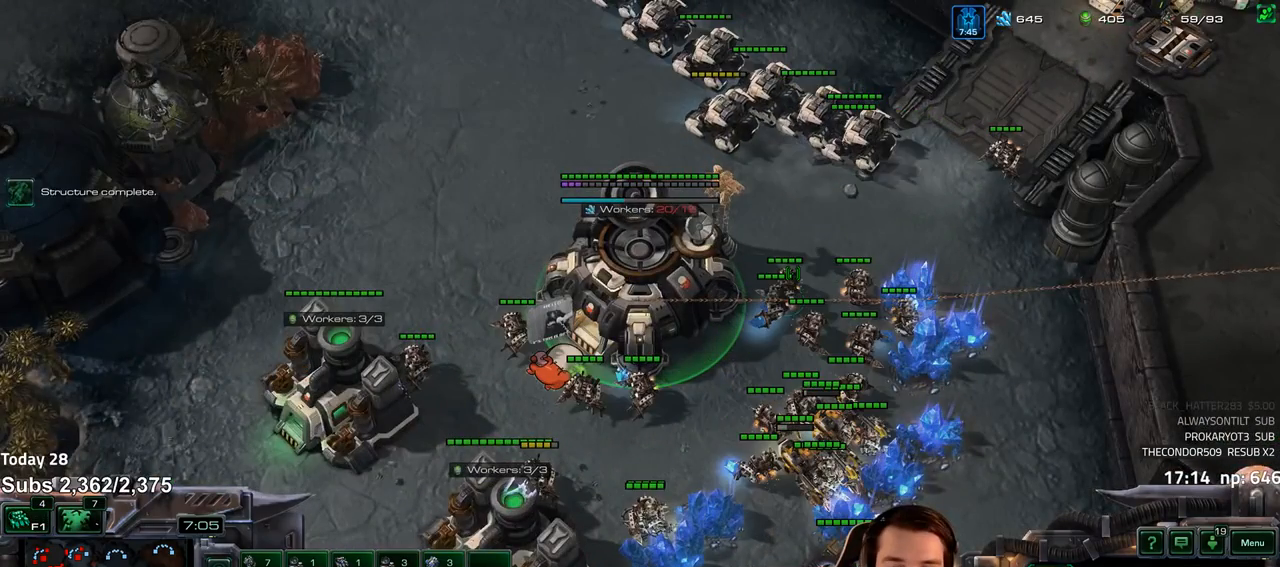
{"keys": [], "events": []}
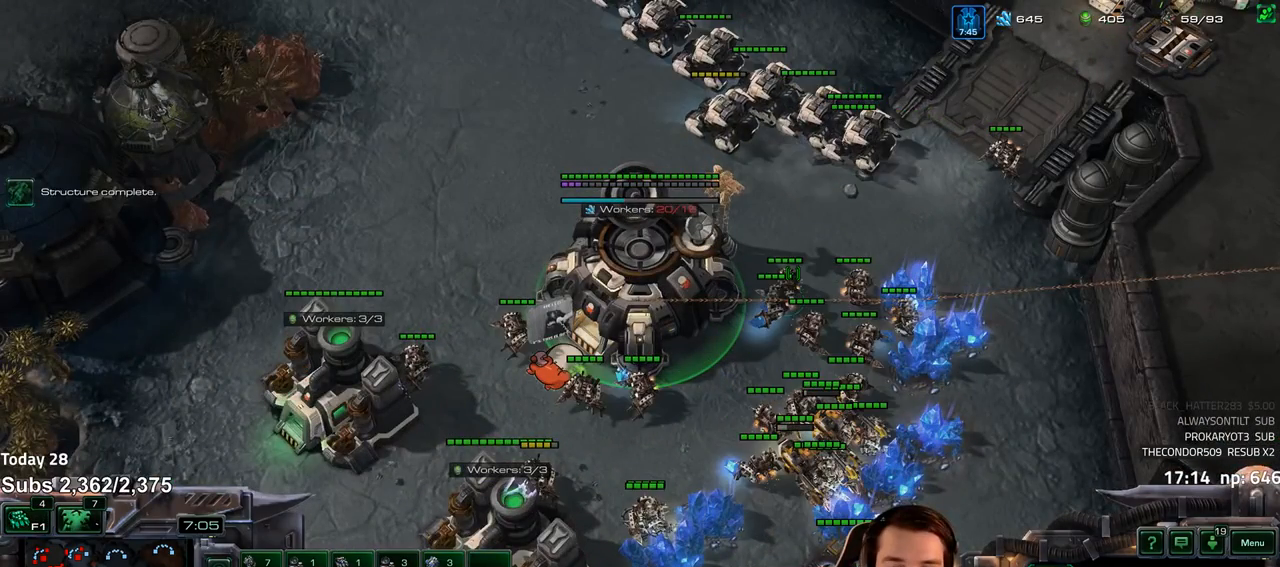
{"keys": [], "events": []}
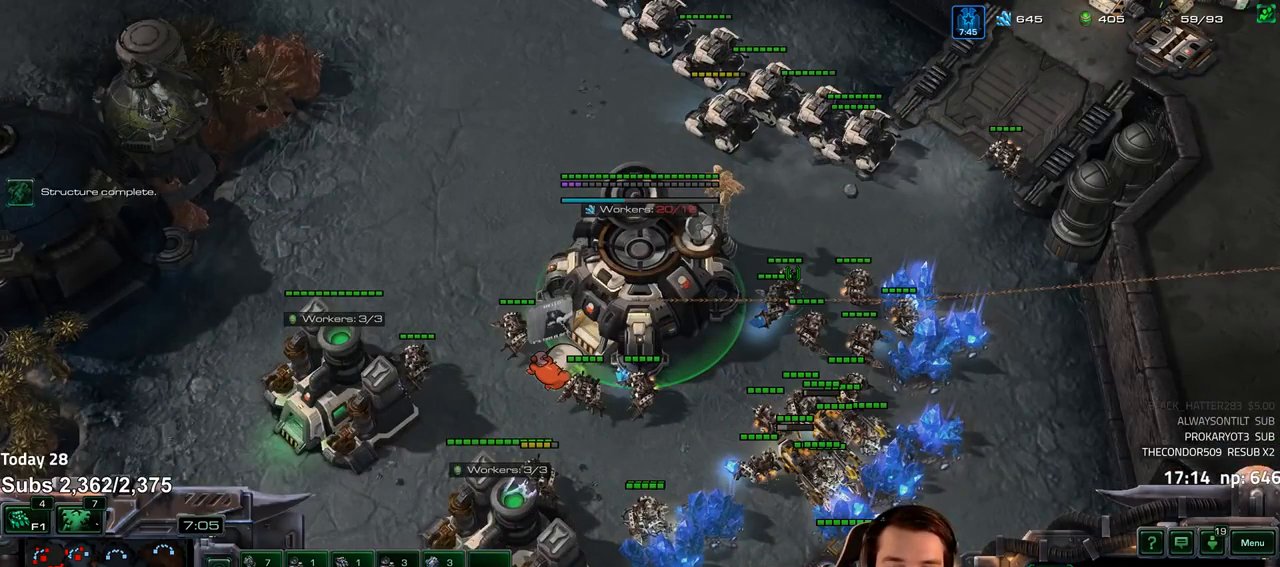
{"keys": [], "events": []}
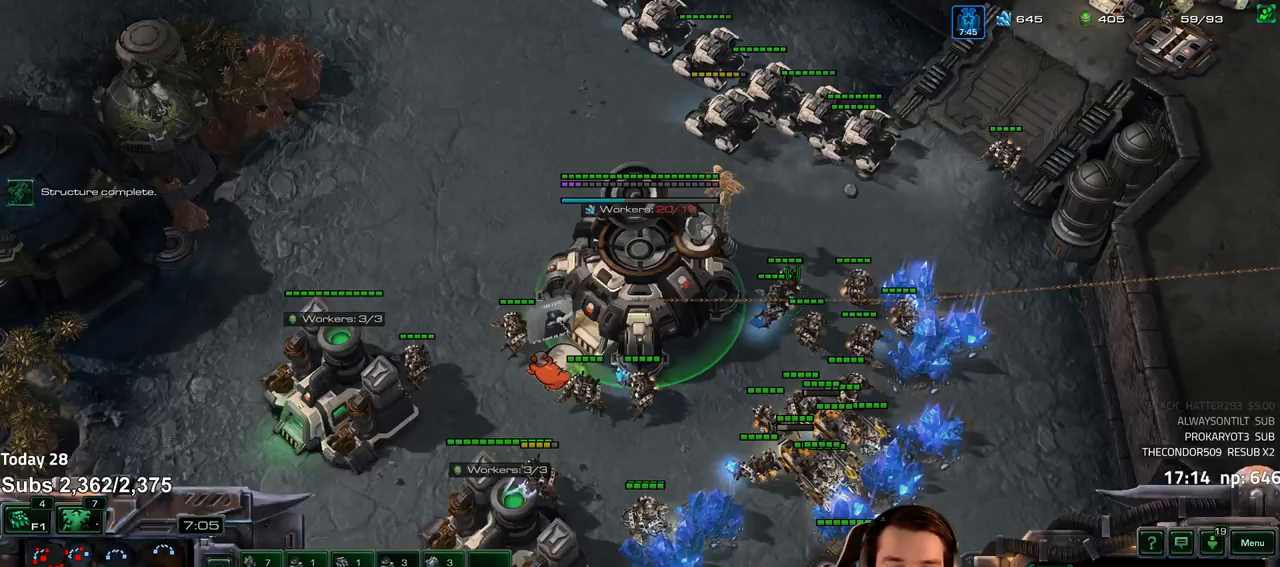
{"keys": [], "events": []}
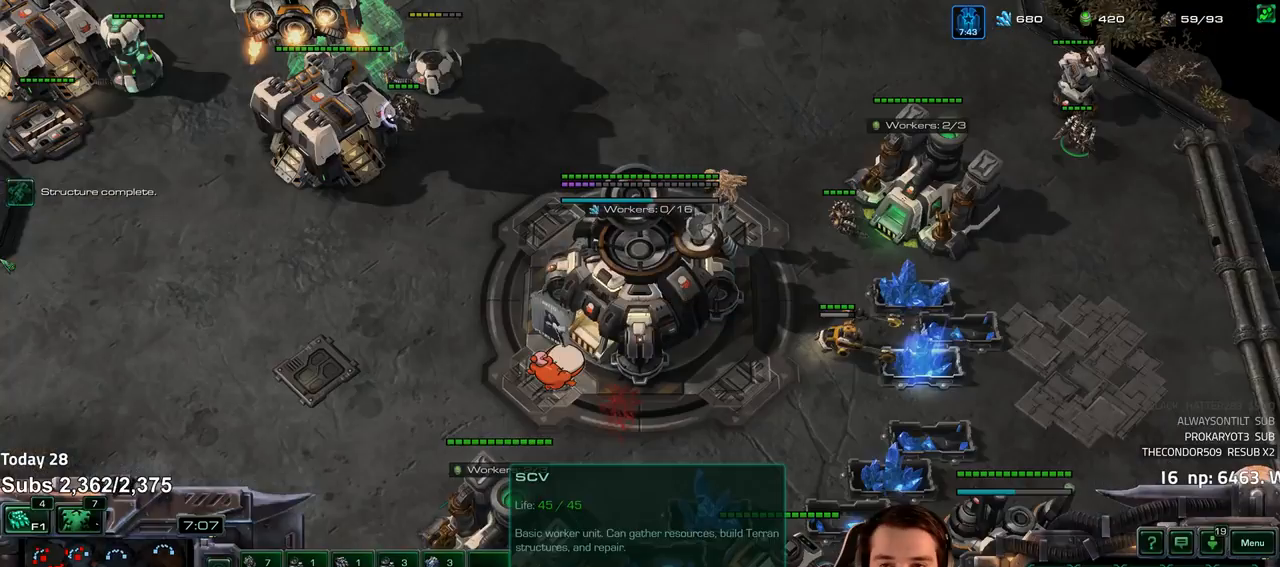
{"keys": [], "events": []}
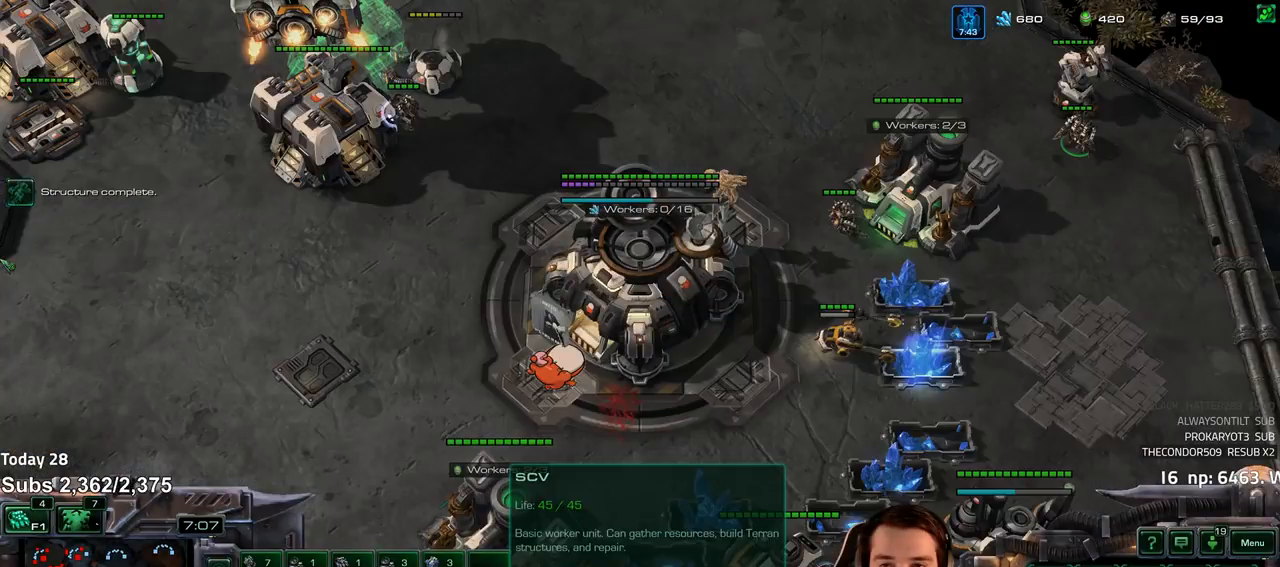
{"keys": [], "events": []}